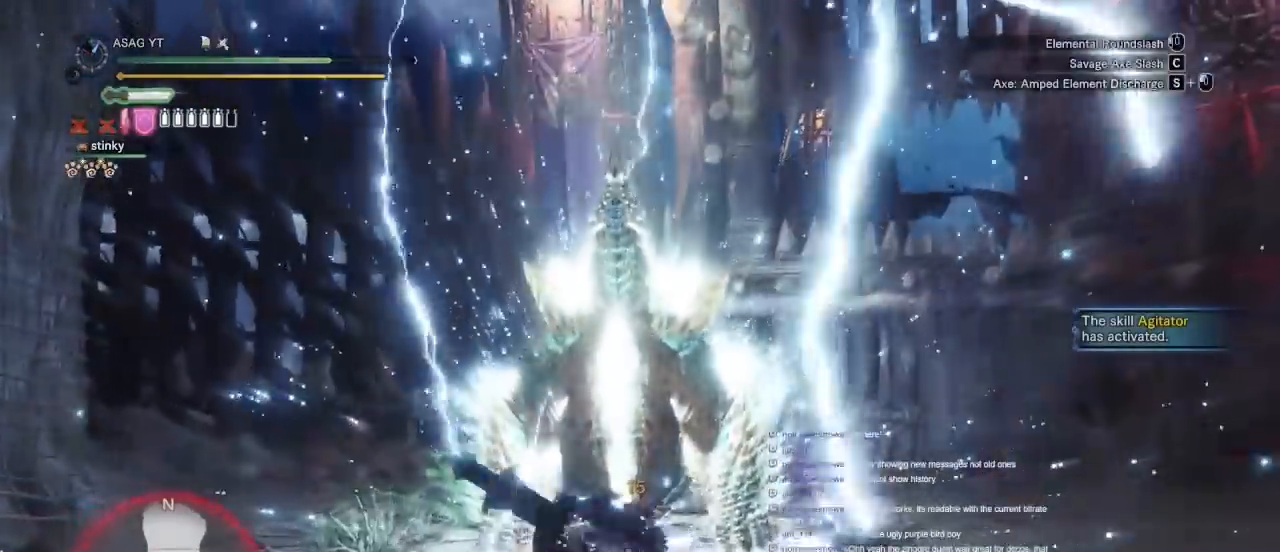
Gameplay with keyboard and mouse; each line is a JSON object with the keys and mouse buttons held at the frame after it. "events" lists presses ("down") and releases ("up") of "1", "2", "3", "4", "5", "a", "alt", "c", "caps_lock", "ctrl", "d", "e", "f", "g", "q", "r", "s", "shift", "space", "t", "tab", "v", "w", "x", "z", "mouse_left", "mouse_wheel" and "mouse_right" between this image and that frame as [ms after this image, input, new state], when the widget could be followed in between. "mouse_left", "mouse_wheel", "mouse_right" = the "left", "wheel", "right" buttons of the "mouse" list. No other keys are recorded. "wheel" means that the mouse wheel is clicked or scrolled. Not read: mouse_move.
{"keys": ["s"], "mouse": [], "events": [[83, "mouse_left", "up"], [150, "mouse_left", "down"], [233, "mouse_left", "up"], [267, "mouse_left", "down"], [483, "mouse_left", "up"]]}
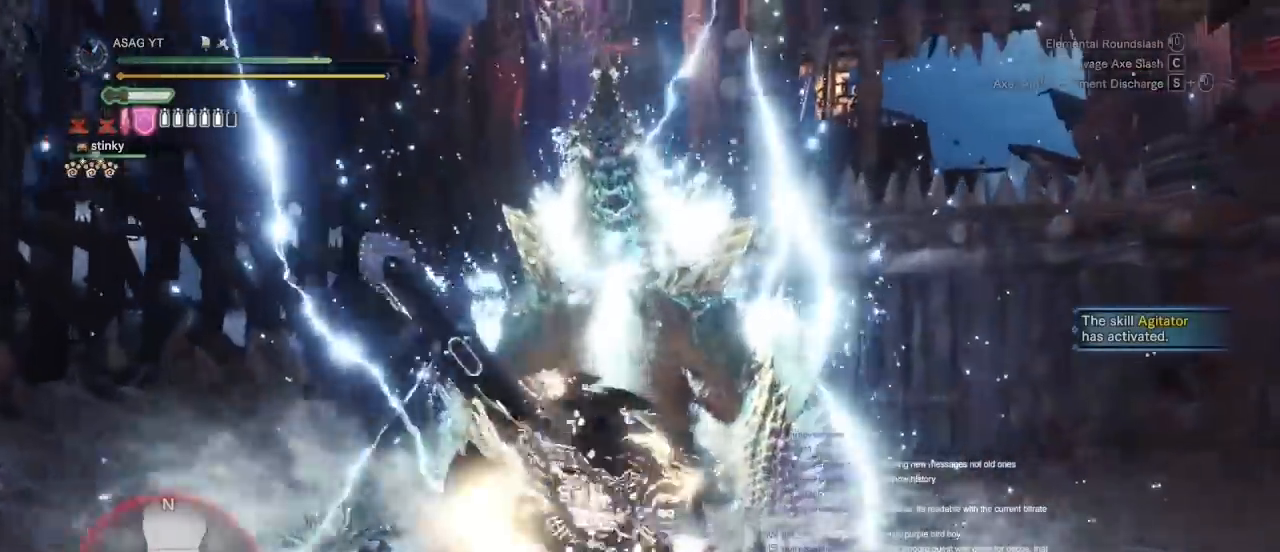
{"keys": ["d", "w"], "mouse": []}
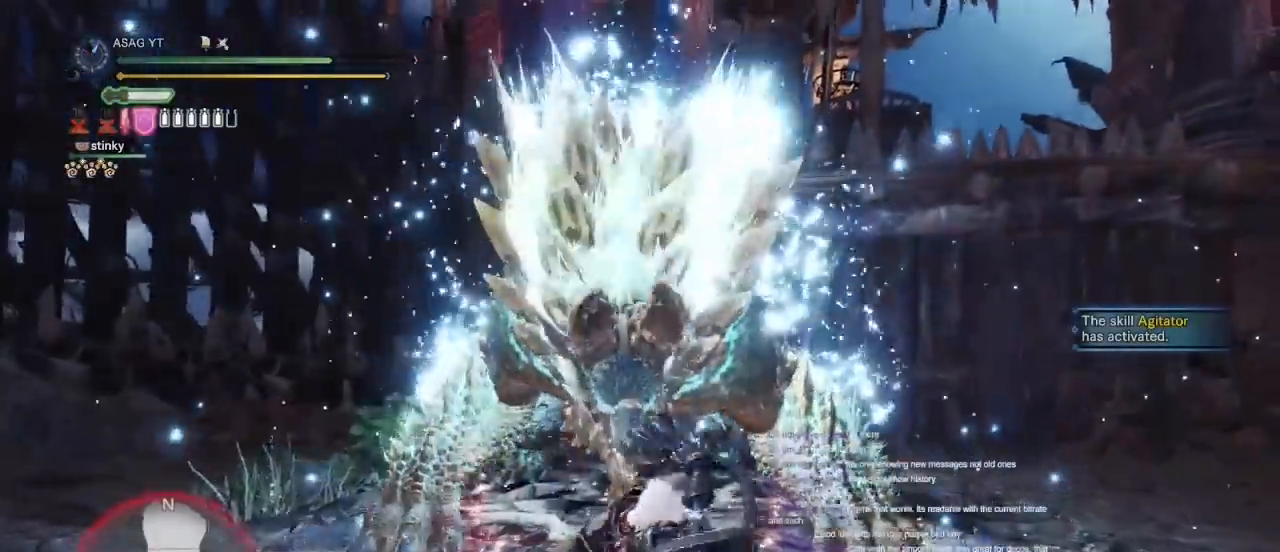
{"keys": ["d"], "mouse": [], "events": [[450, "w", "up"]]}
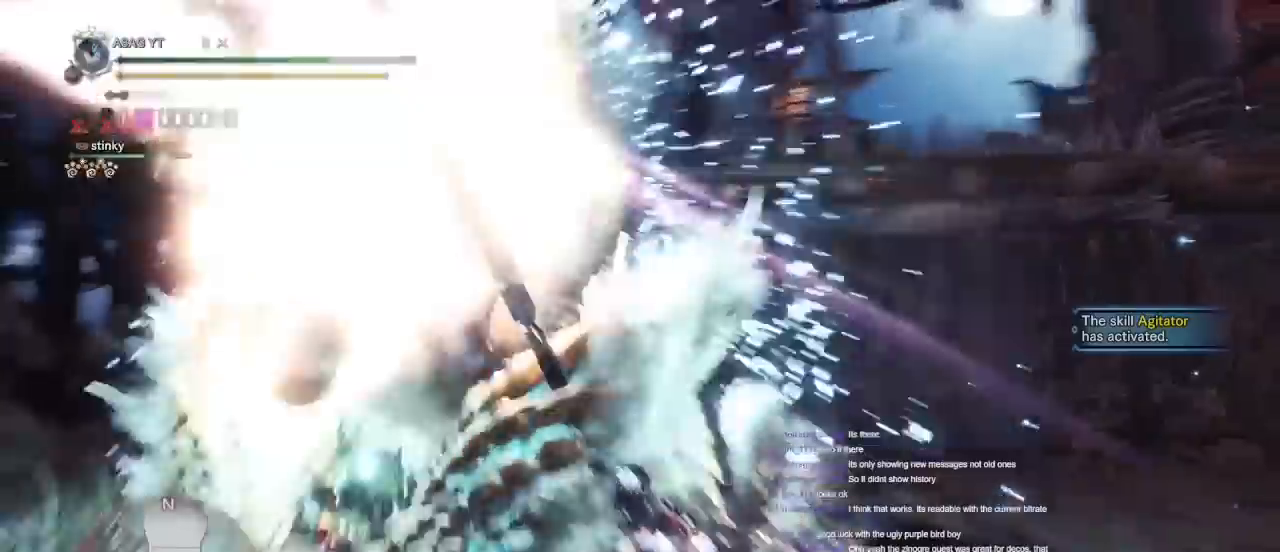
{"keys": ["d"], "mouse": [], "events": []}
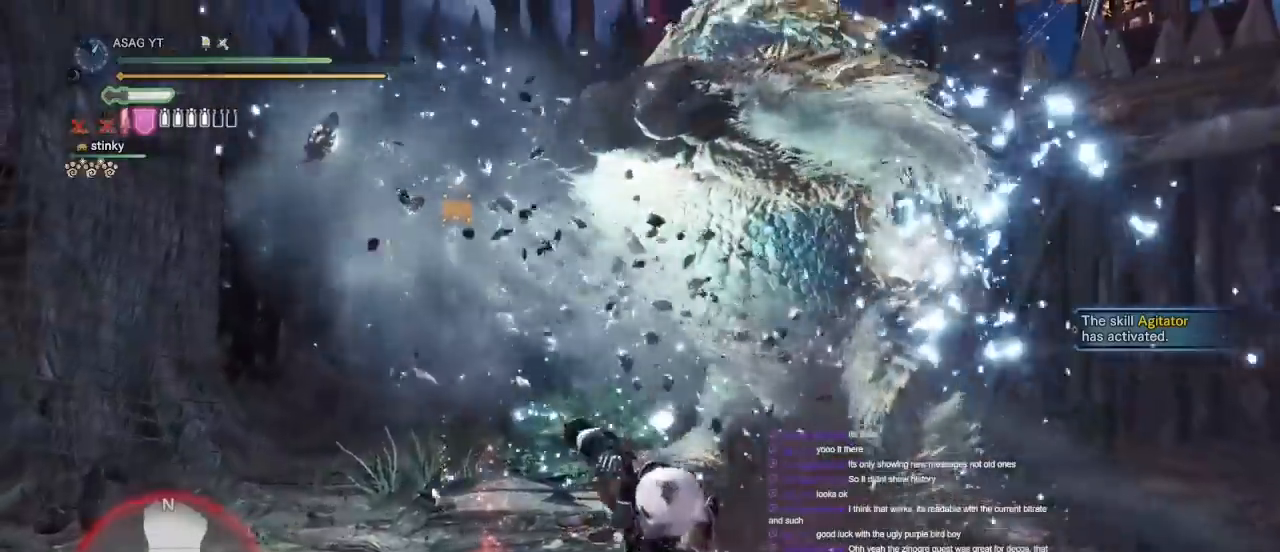
{"keys": ["d", "w"], "mouse": [], "events": [[483, "w", "down"]]}
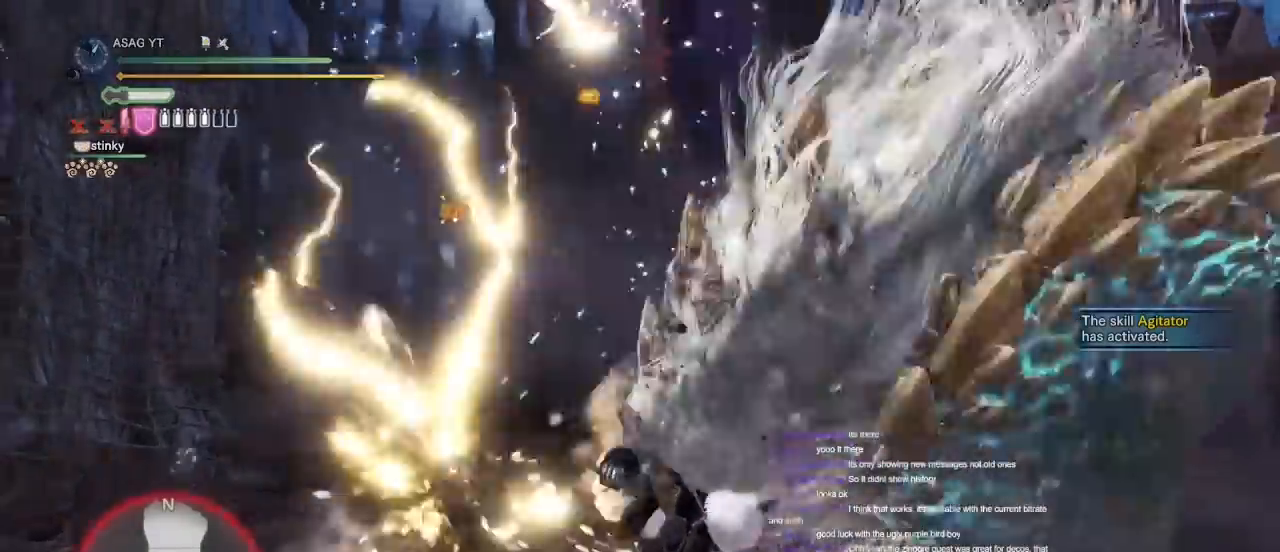
{"keys": ["d"], "mouse": [], "events": [[67, "w", "up"], [400, "d", "up"], [500, "d", "down"]]}
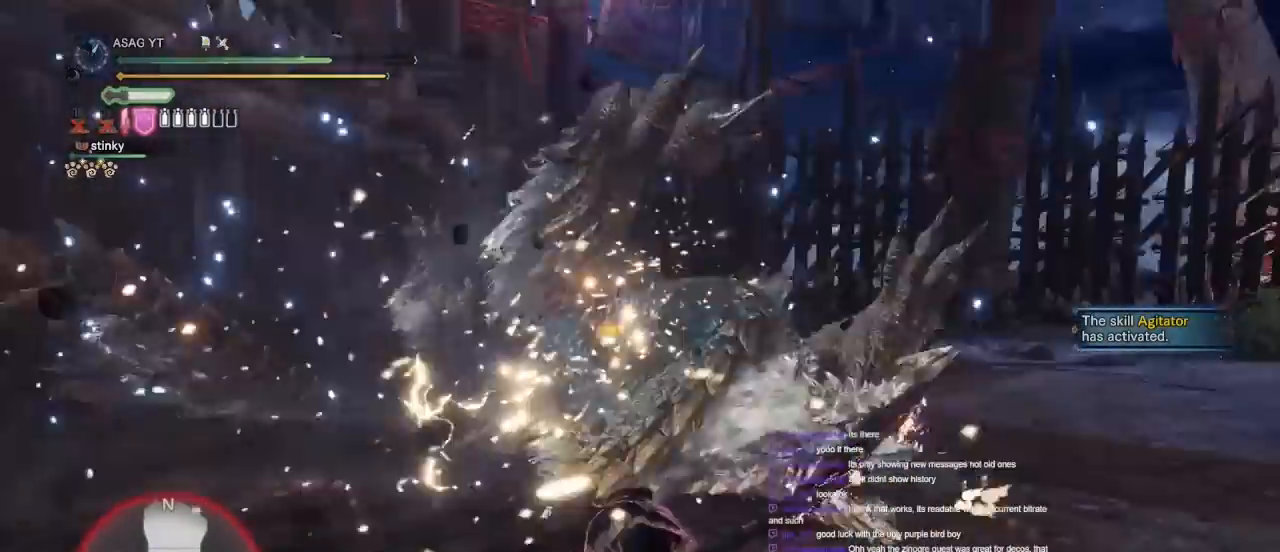
{"keys": ["d", "w"], "mouse": [], "events": [[467, "w", "down"]]}
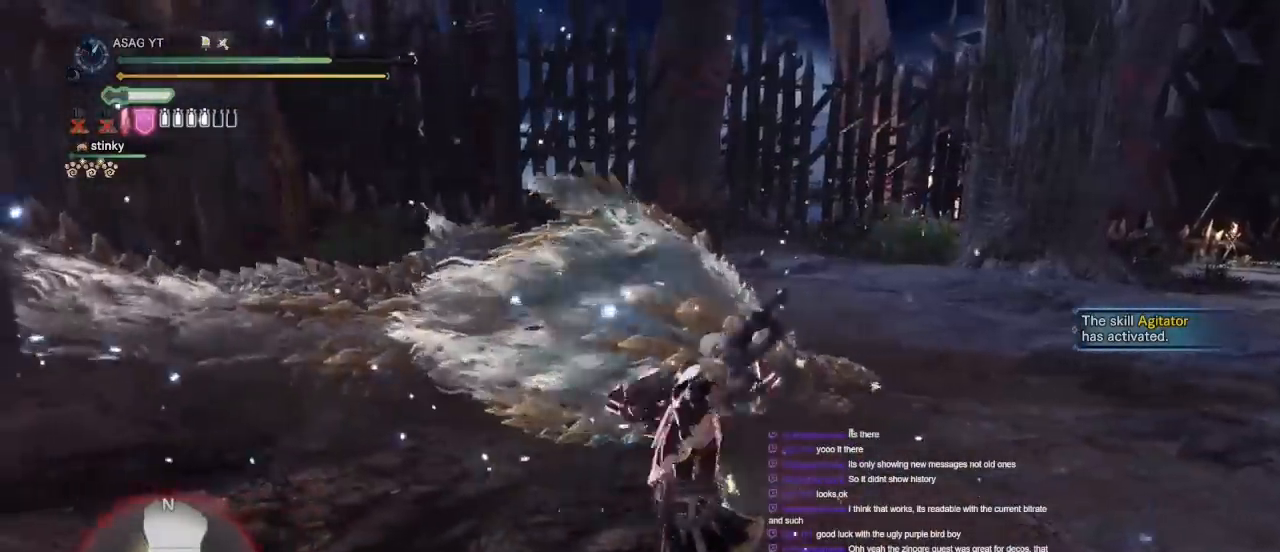
{"keys": ["d"], "mouse": [], "events": [[300, "w", "up"]]}
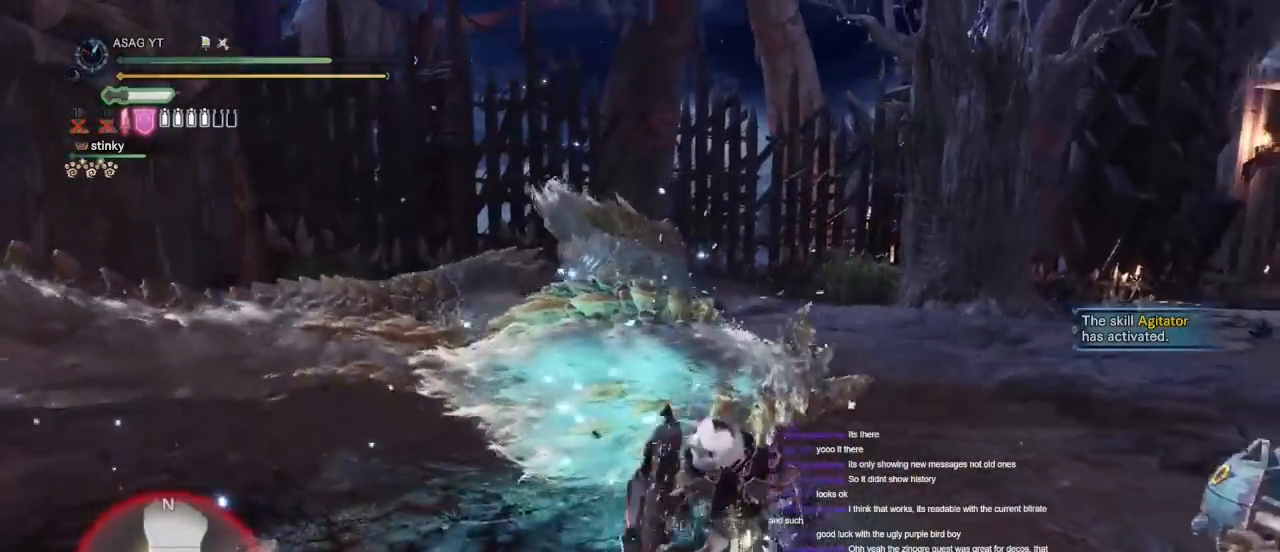
{"keys": ["w"], "mouse": [], "events": [[83, "w", "down"], [133, "d", "up"], [217, "mouse_left", "down"], [317, "mouse_left", "up"], [383, "mouse_left", "down"], [500, "mouse_left", "up"]]}
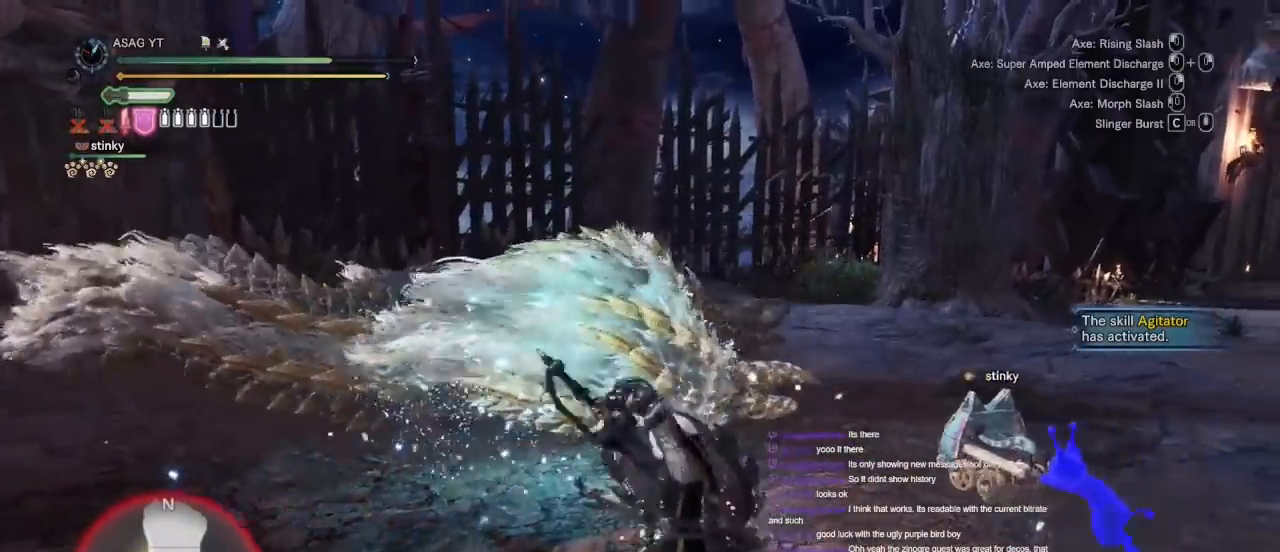
{"keys": ["w"], "mouse": [], "events": []}
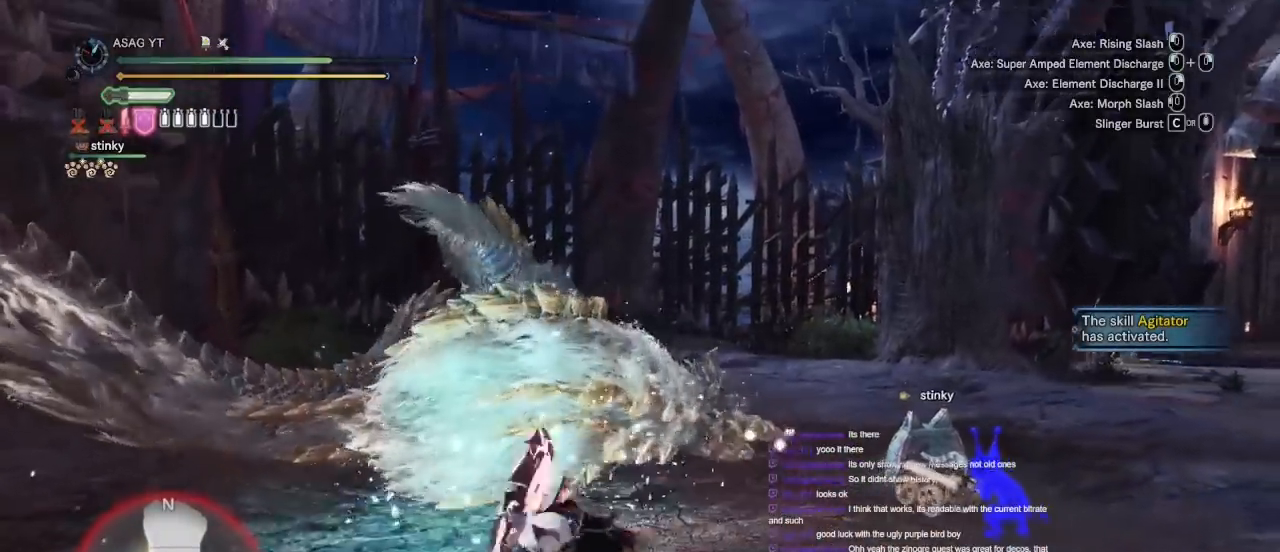
{"keys": ["w"], "mouse": [], "events": []}
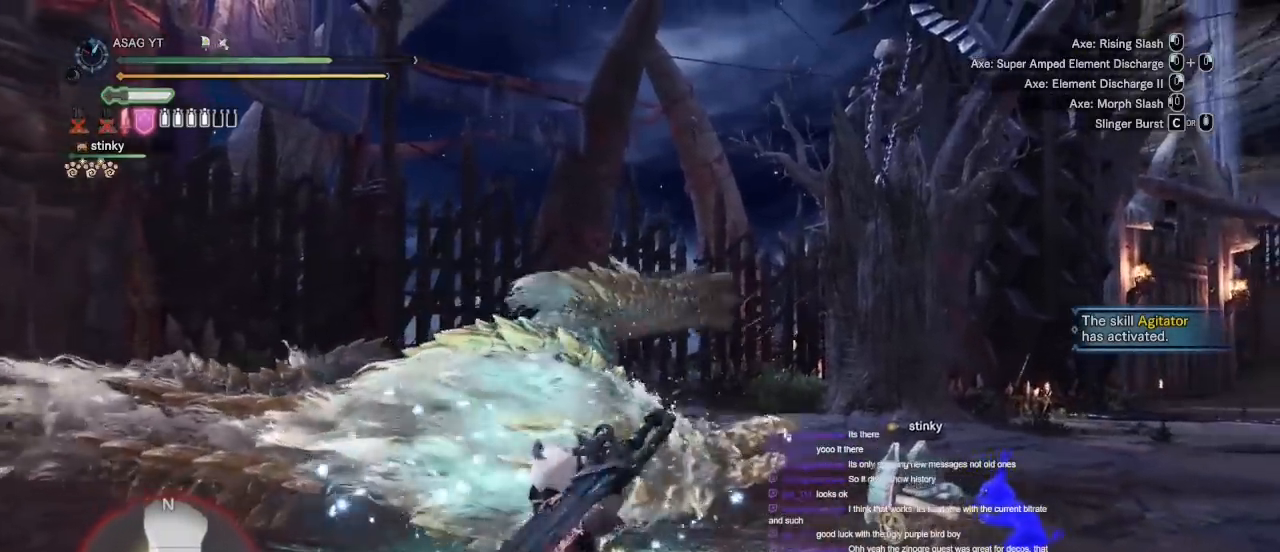
{"keys": ["w"], "mouse": [], "events": []}
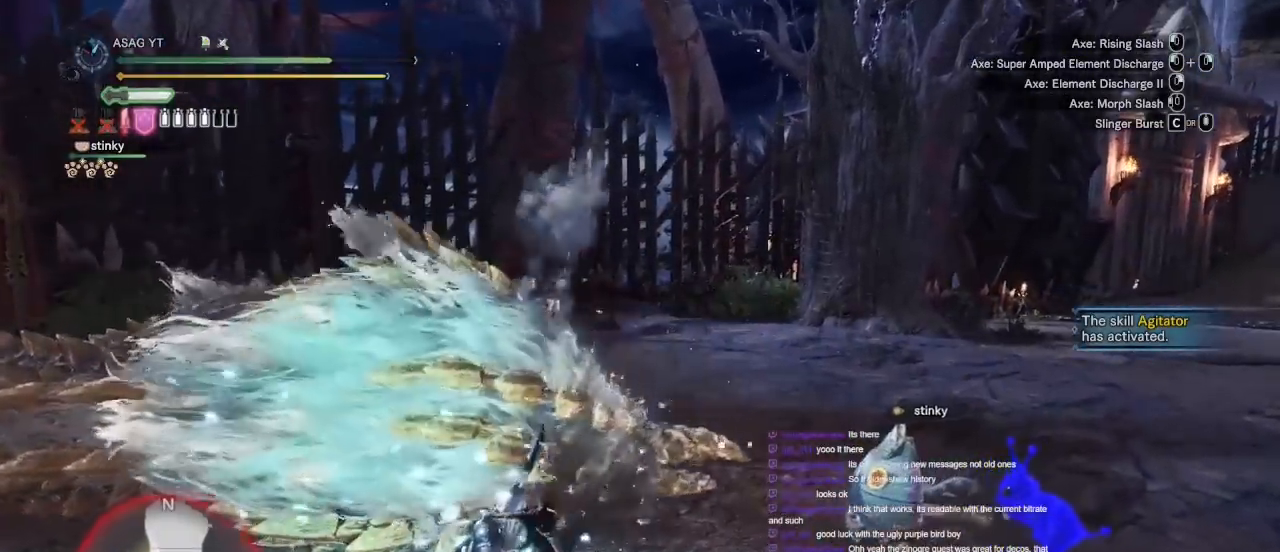
{"keys": ["w"], "mouse": ["right"], "events": [[100, "mouse_left", "down"], [100, "mouse_right", "down"], [200, "mouse_left", "up"], [250, "mouse_left", "down"], [333, "mouse_left", "up"], [333, "mouse_right", "up"], [383, "mouse_left", "down"], [383, "mouse_right", "down"], [500, "mouse_left", "up"]]}
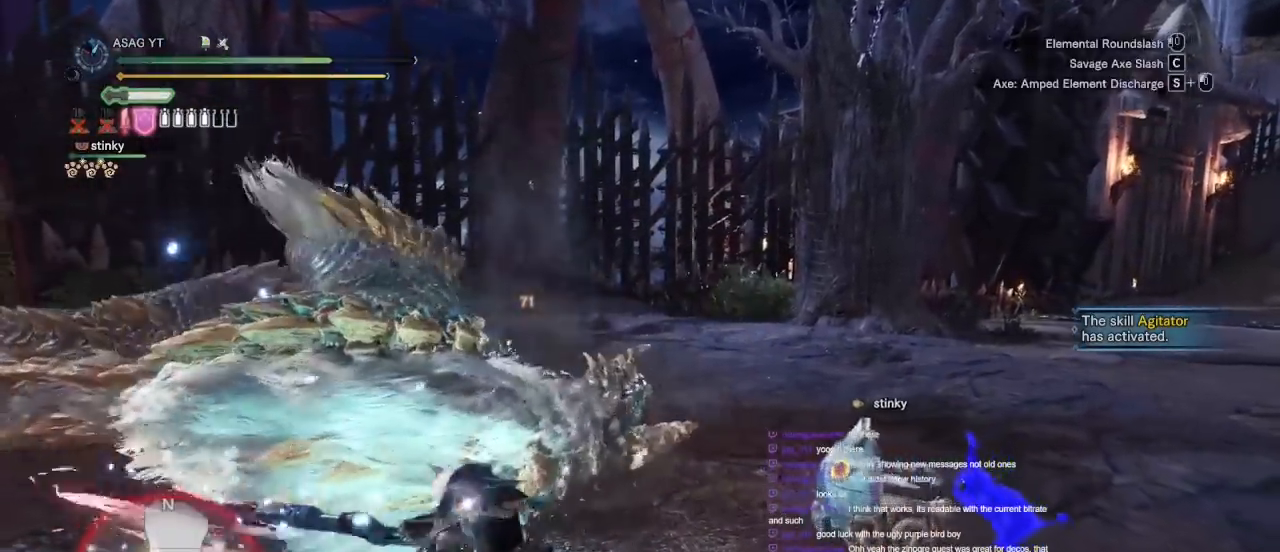
{"keys": ["w"], "mouse": [], "events": [[17, "mouse_right", "up"]]}
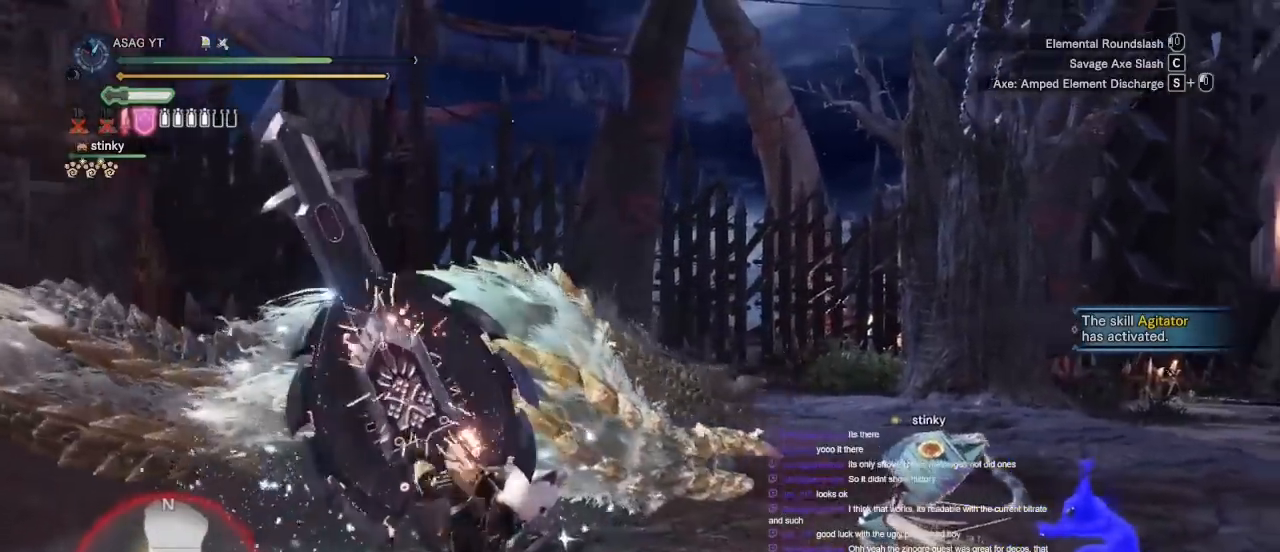
{"keys": ["s"], "mouse": ["left"], "events": [[83, "w", "up"], [133, "mouse_left", "down"], [133, "s", "down"], [233, "mouse_left", "up"], [267, "mouse_left", "down"], [367, "mouse_left", "up"], [417, "mouse_left", "down"]]}
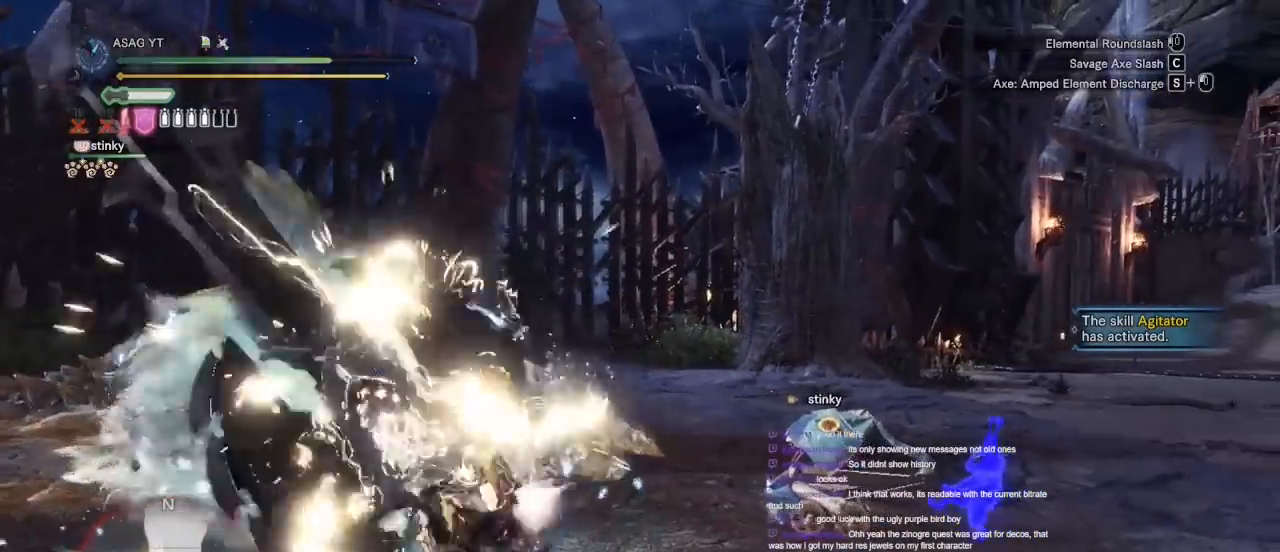
{"keys": ["d"], "mouse": ["left"], "events": [[50, "mouse_left", "up"], [100, "mouse_left", "down"], [183, "mouse_left", "up"], [233, "d", "down"], [233, "mouse_left", "down"], [367, "mouse_left", "up"], [417, "mouse_left", "down"], [417, "s", "up"]]}
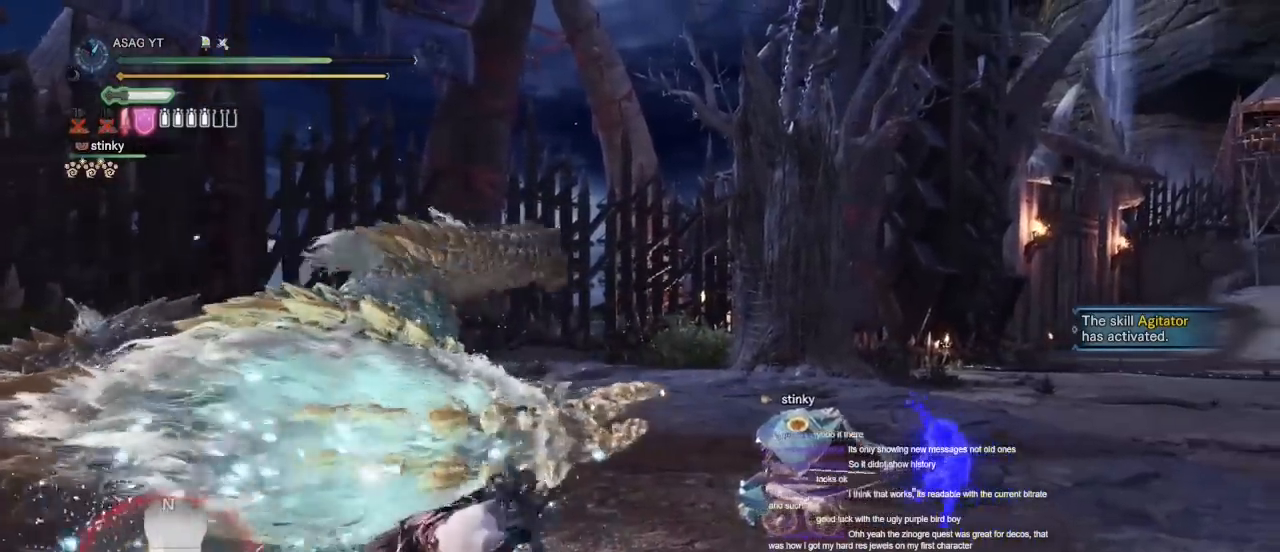
{"keys": ["d", "w"], "mouse": [], "events": [[50, "mouse_left", "up"], [50, "w", "down"]]}
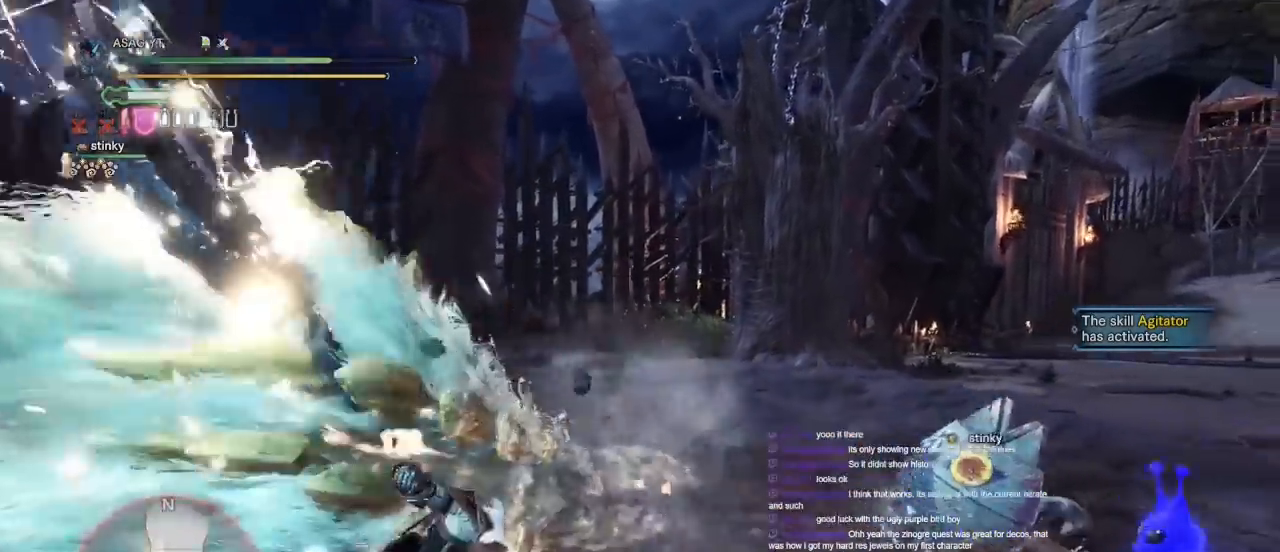
{"keys": ["d", "w"], "mouse": [], "events": []}
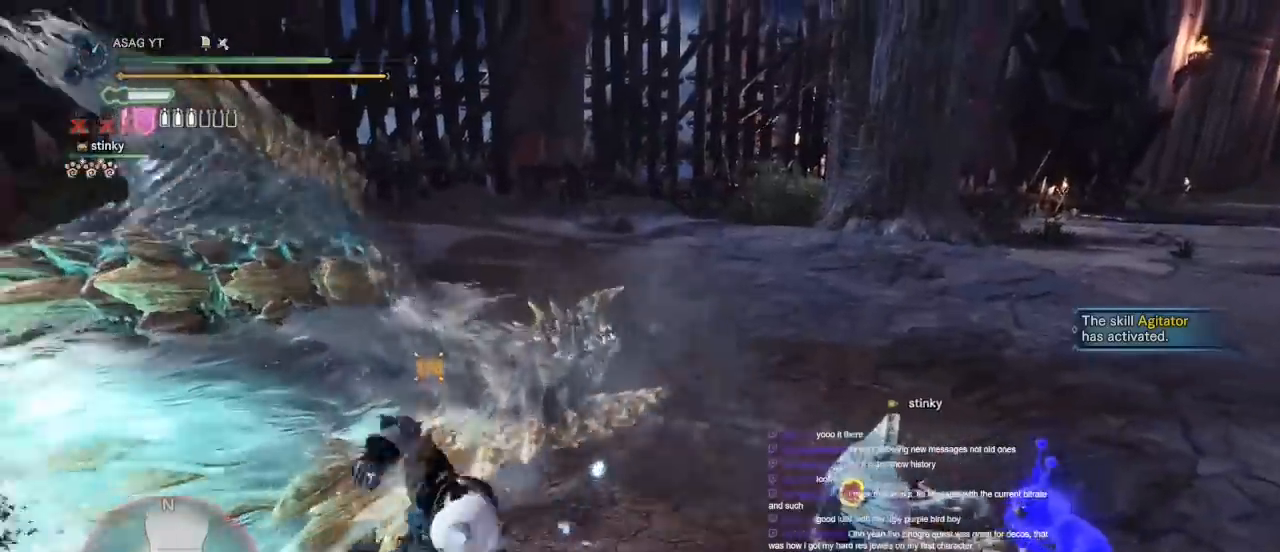
{"keys": ["d", "w"], "mouse": [], "events": []}
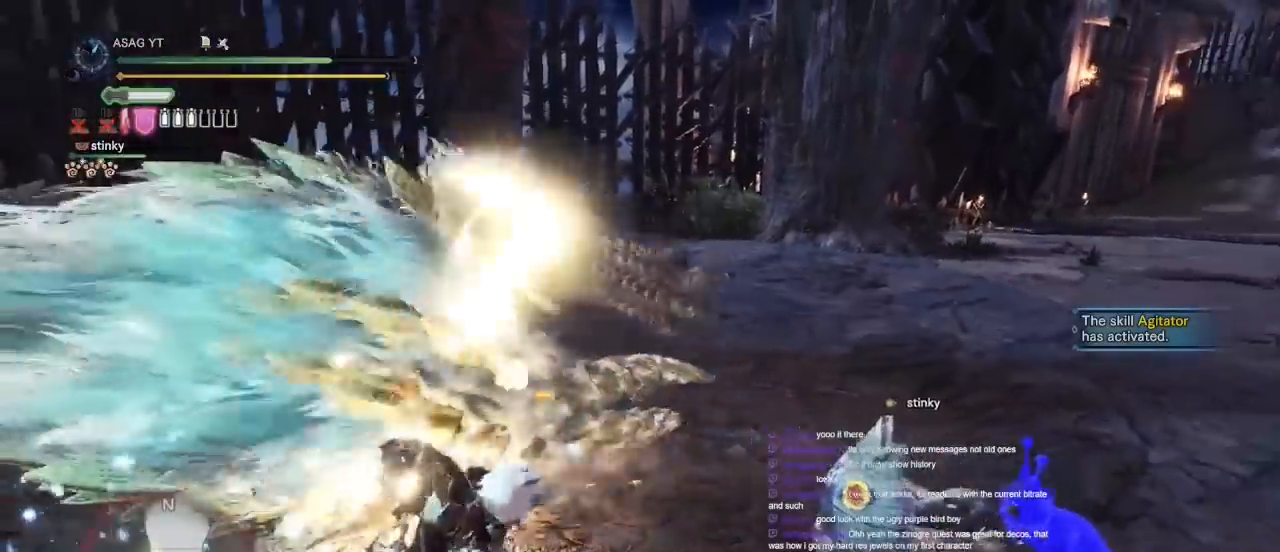
{"keys": ["d", "w"], "mouse": [], "events": []}
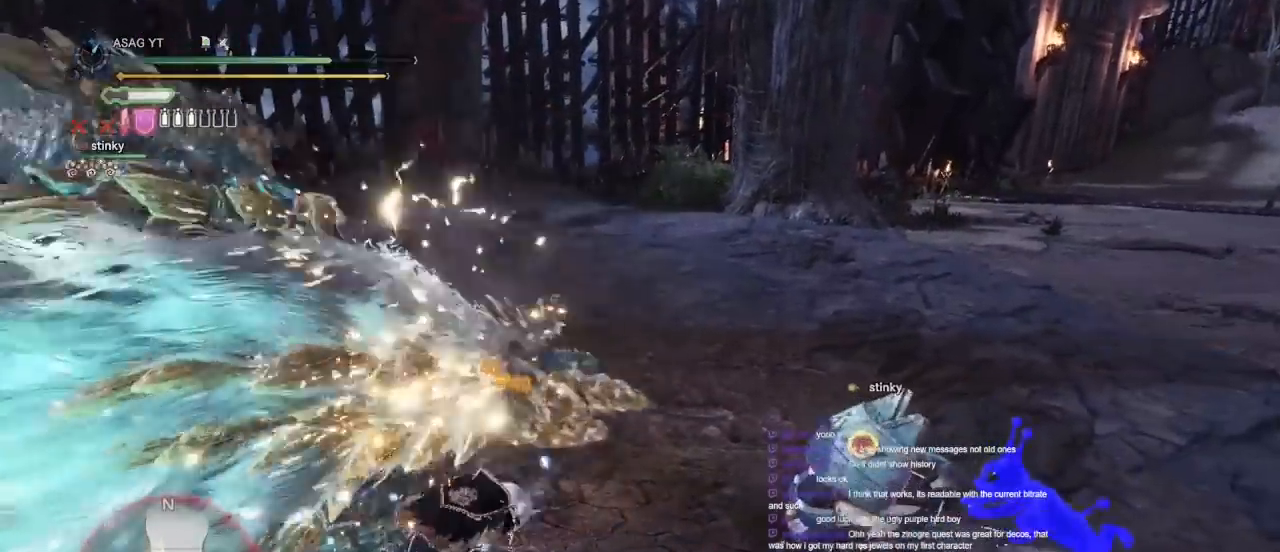
{"keys": ["w"], "mouse": [], "events": [[367, "d", "up"]]}
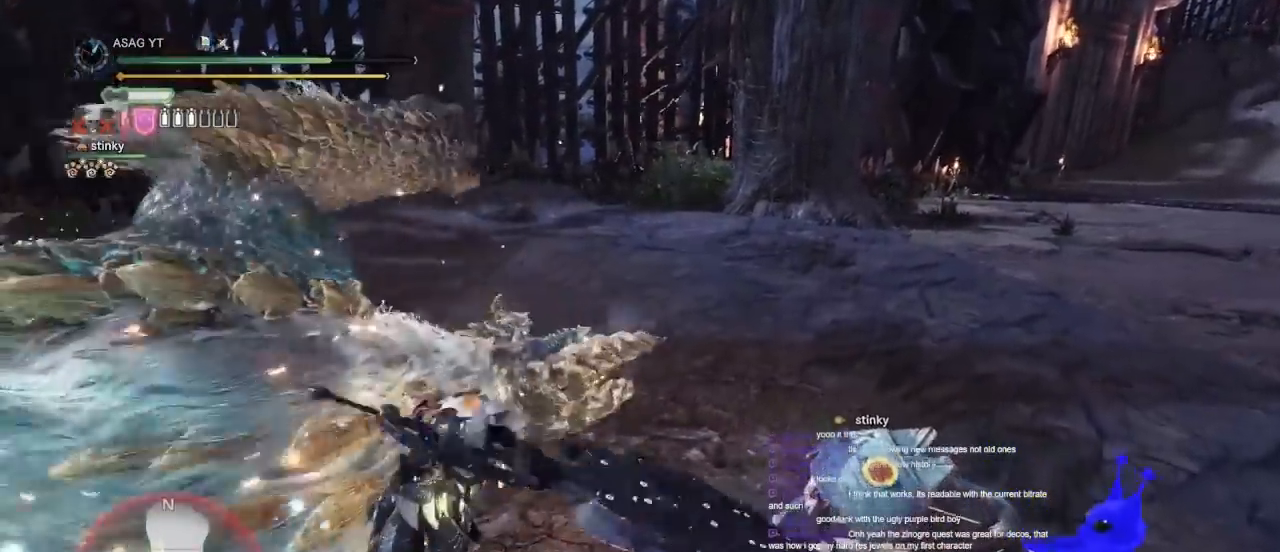
{"keys": ["w"], "mouse": ["left"], "events": [[50, "mouse_left", "down"], [150, "mouse_left", "up"], [233, "mouse_left", "down"], [333, "mouse_left", "up"], [467, "mouse_left", "down"]]}
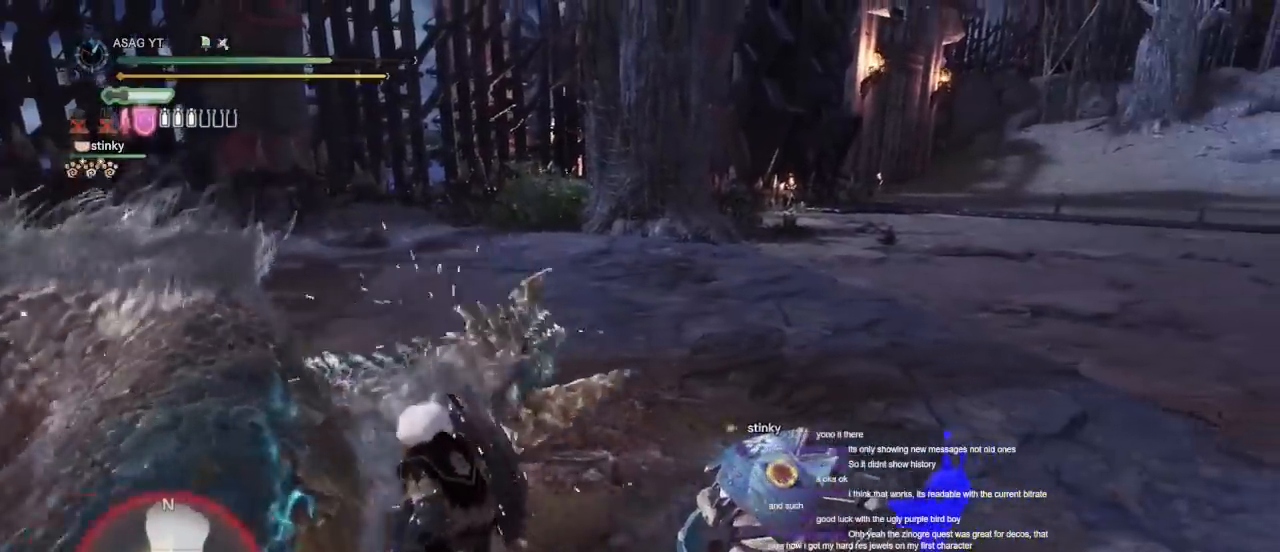
{"keys": ["a"], "mouse": [], "events": [[17, "mouse_left", "up"], [167, "mouse_left", "down"], [250, "d", "down"], [267, "mouse_left", "up"], [383, "a", "down"], [383, "d", "up"], [383, "w", "up"]]}
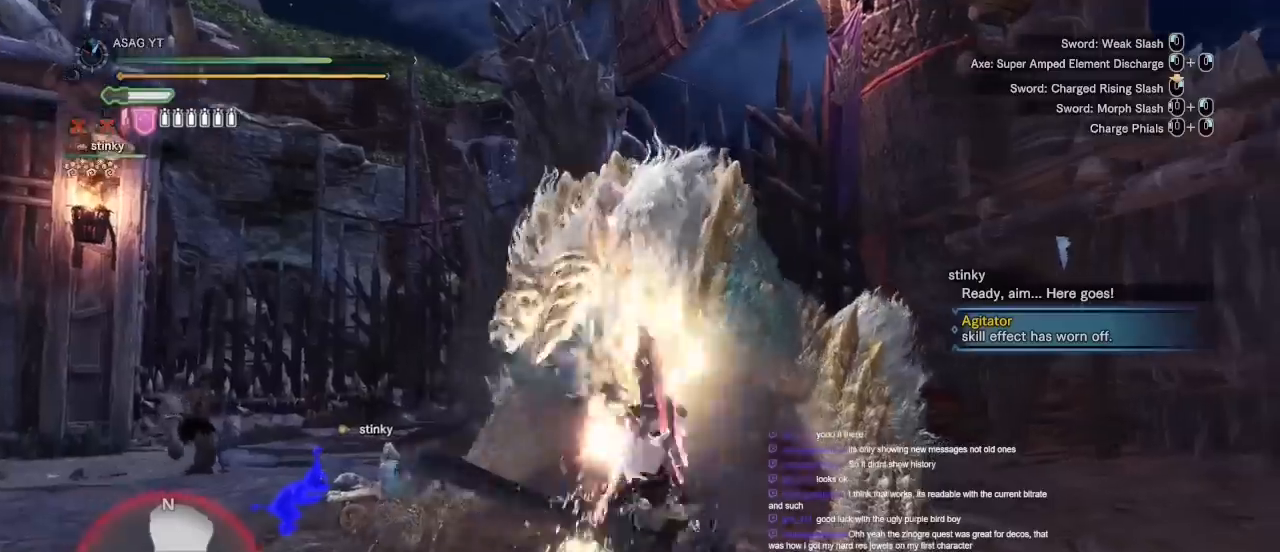
{"keys": ["a"], "mouse": [], "events": [[233, "space", "down"], [417, "space", "up"]]}
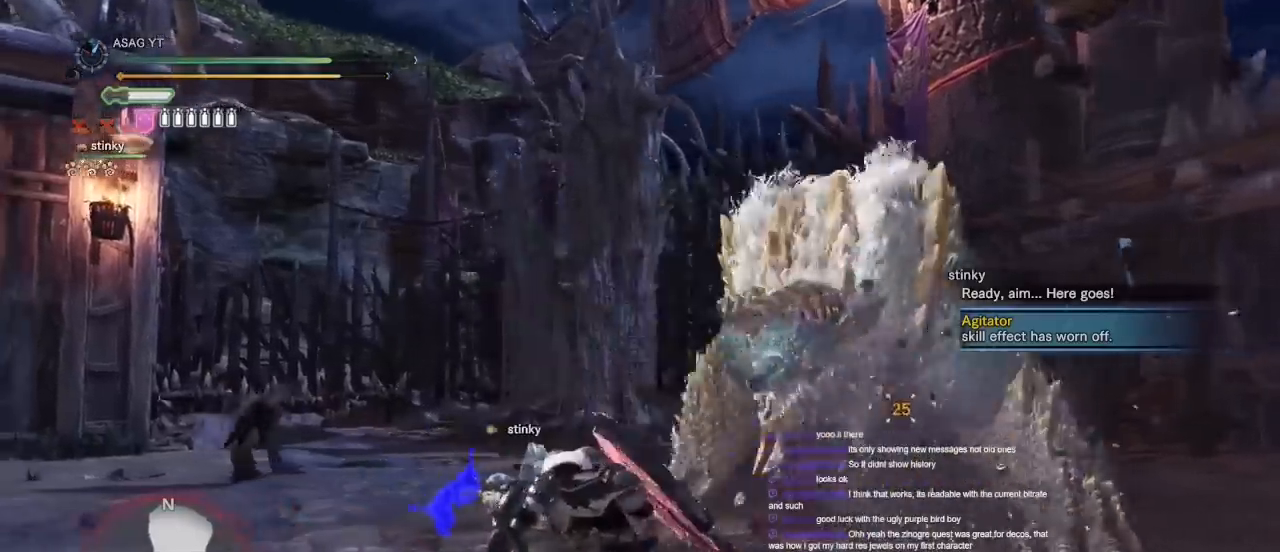
{"keys": ["w"], "mouse": [], "events": [[283, "a", "up"], [283, "w", "down"]]}
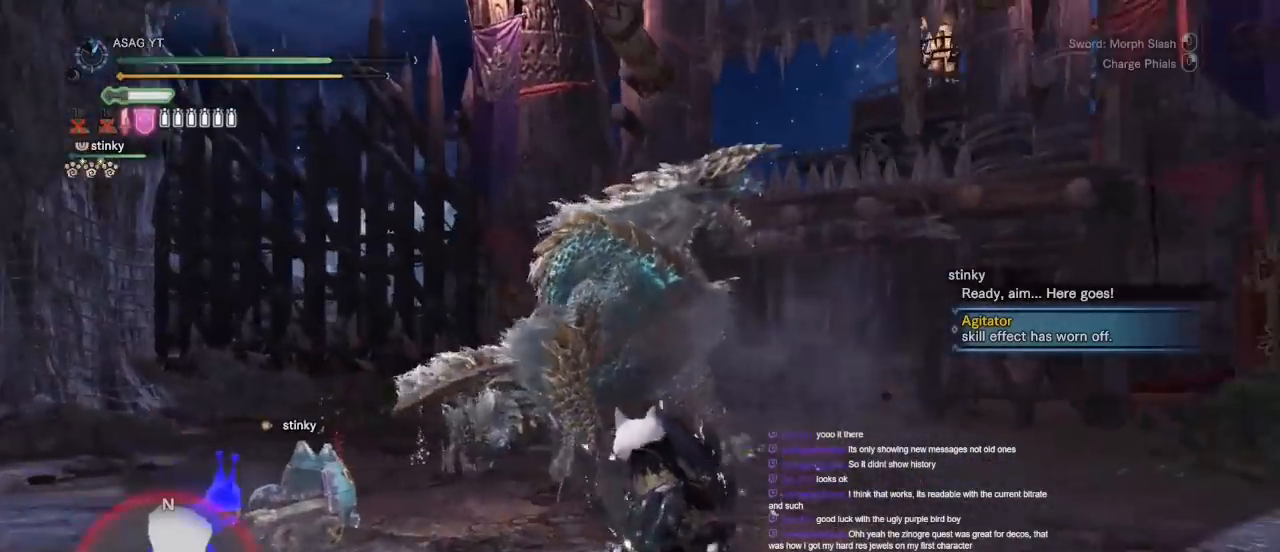
{"keys": ["w"], "mouse": [], "events": [[217, "mouse_left", "down"], [317, "mouse_left", "up"], [400, "mouse_left", "down"], [483, "mouse_left", "up"]]}